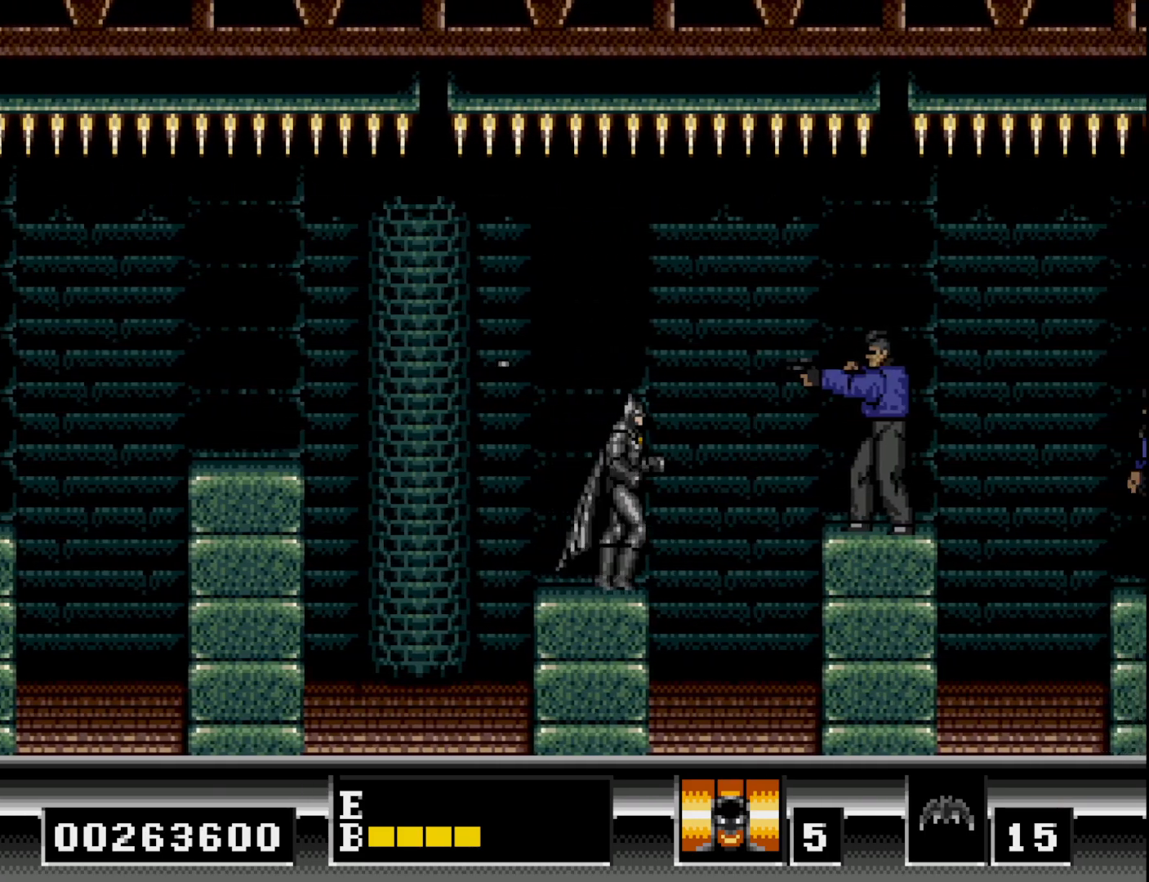
Gameplay with a controller (Xbox layout); each line is a JSON object with the inputs held at the frame after it. "events" lists button and stick changes between this image and that frame as [ms after this image, input, new state], when the widget could be followed in between. Not read: left_stick.
{"buttons": ["DPAD_RIGHT"], "right_stick": "center", "events": []}
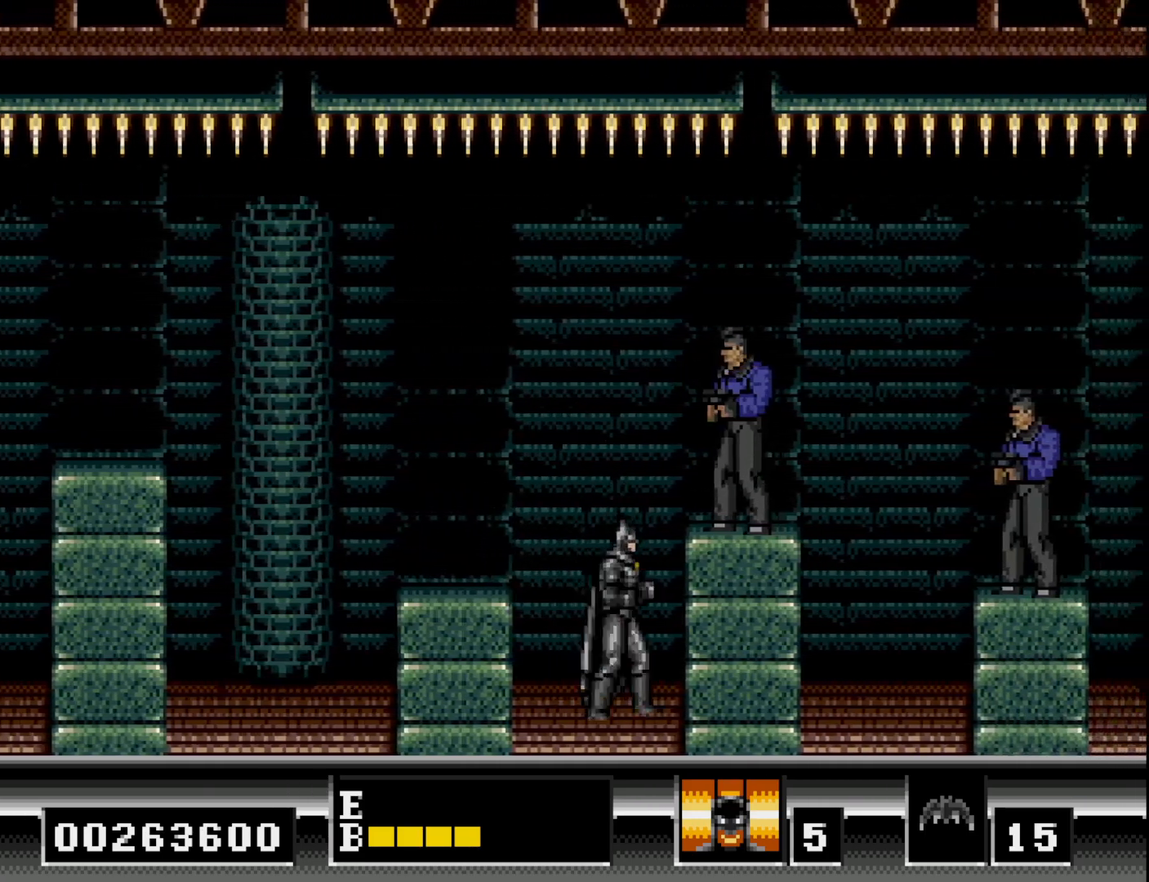
{"buttons": [], "right_stick": "center", "events": [[50, "B", "down"], [150, "A", "down"], [150, "B", "up"], [167, "DPAD_RIGHT", "up"], [183, "A", "up"]]}
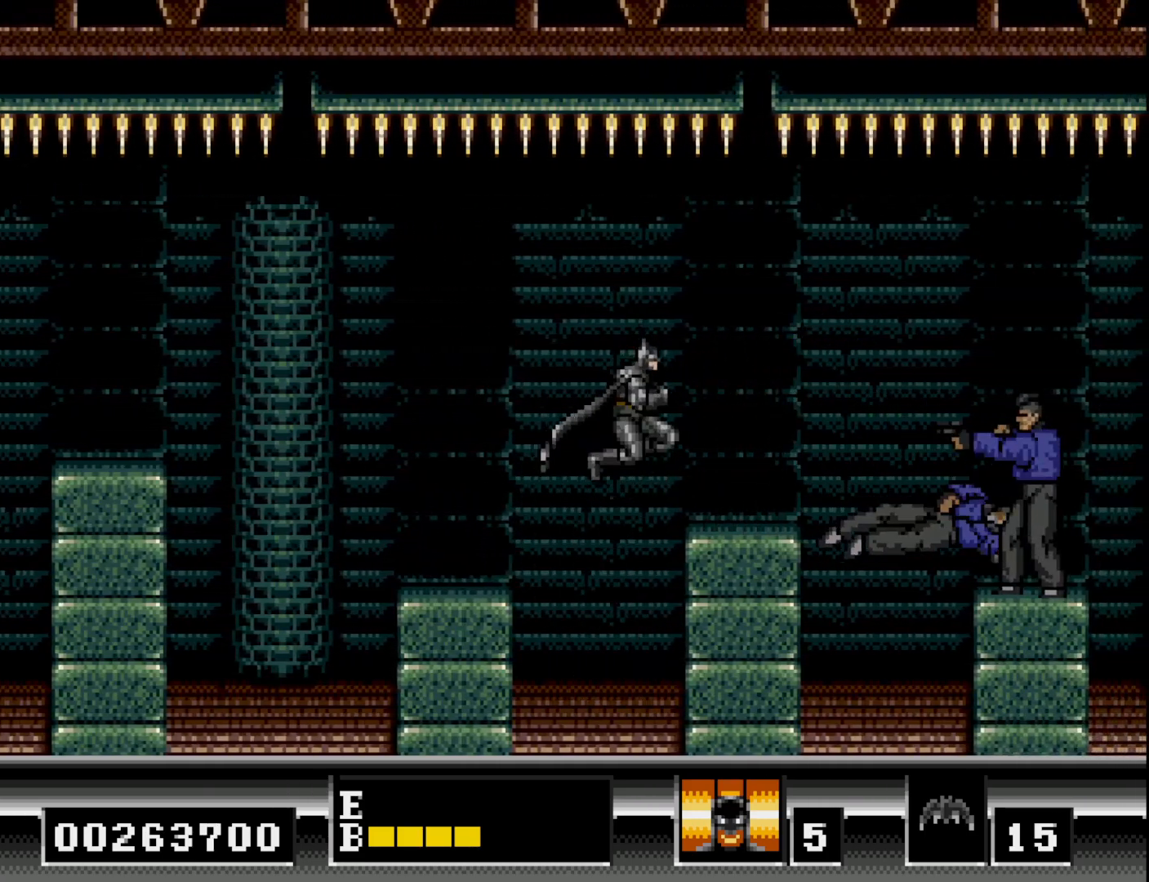
{"buttons": ["DPAD_RIGHT"], "right_stick": "center", "events": [[67, "DPAD_LEFT", "down"], [183, "DPAD_LEFT", "up"], [267, "DPAD_RIGHT", "down"]]}
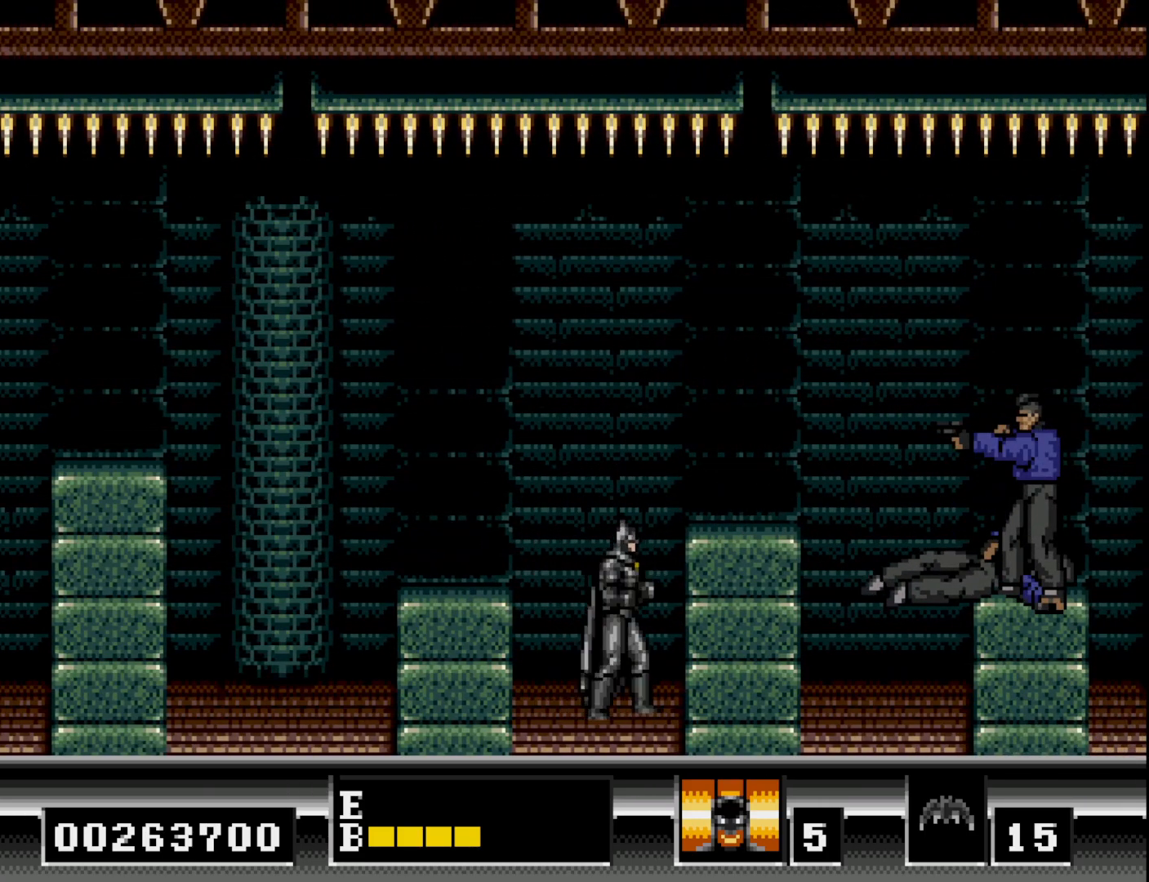
{"buttons": ["B", "DPAD_RIGHT"], "right_stick": "center", "events": [[500, "B", "down"]]}
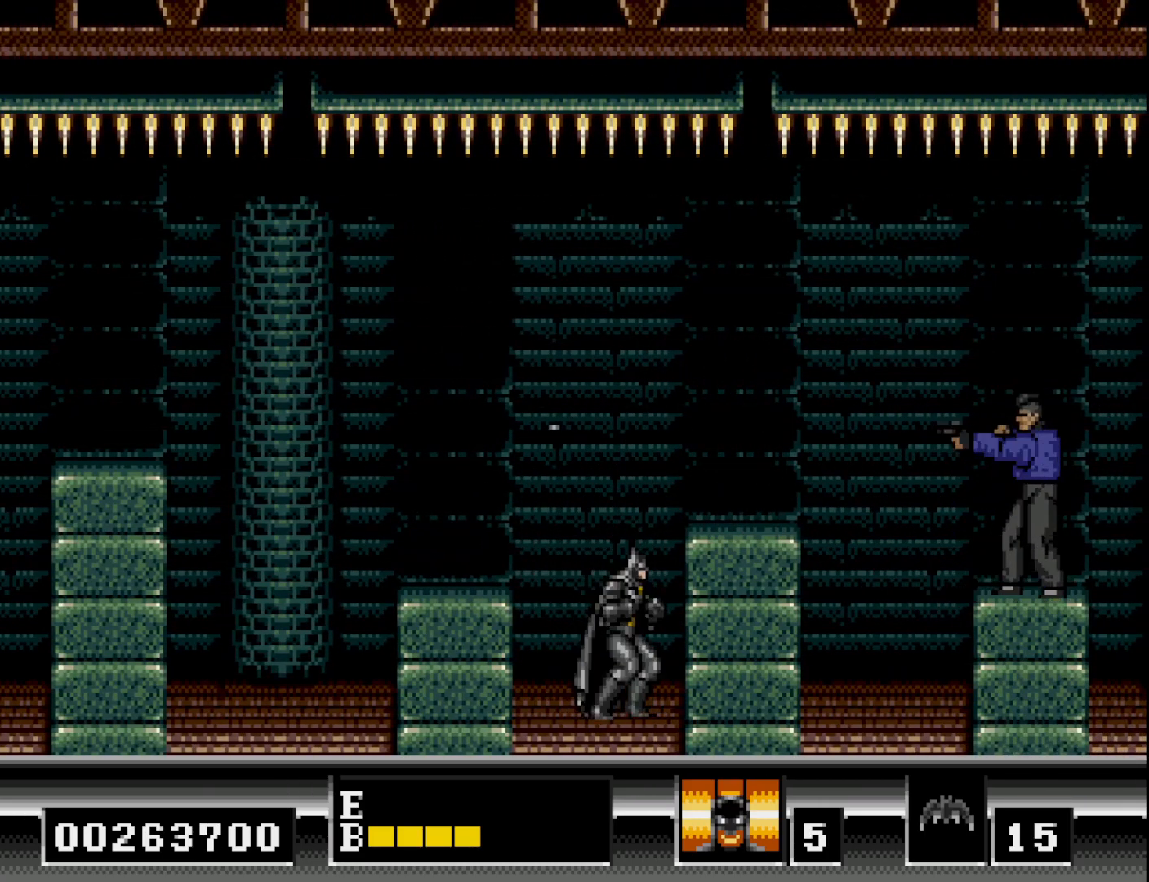
{"buttons": ["DPAD_RIGHT"], "right_stick": "center", "events": [[167, "B", "up"]]}
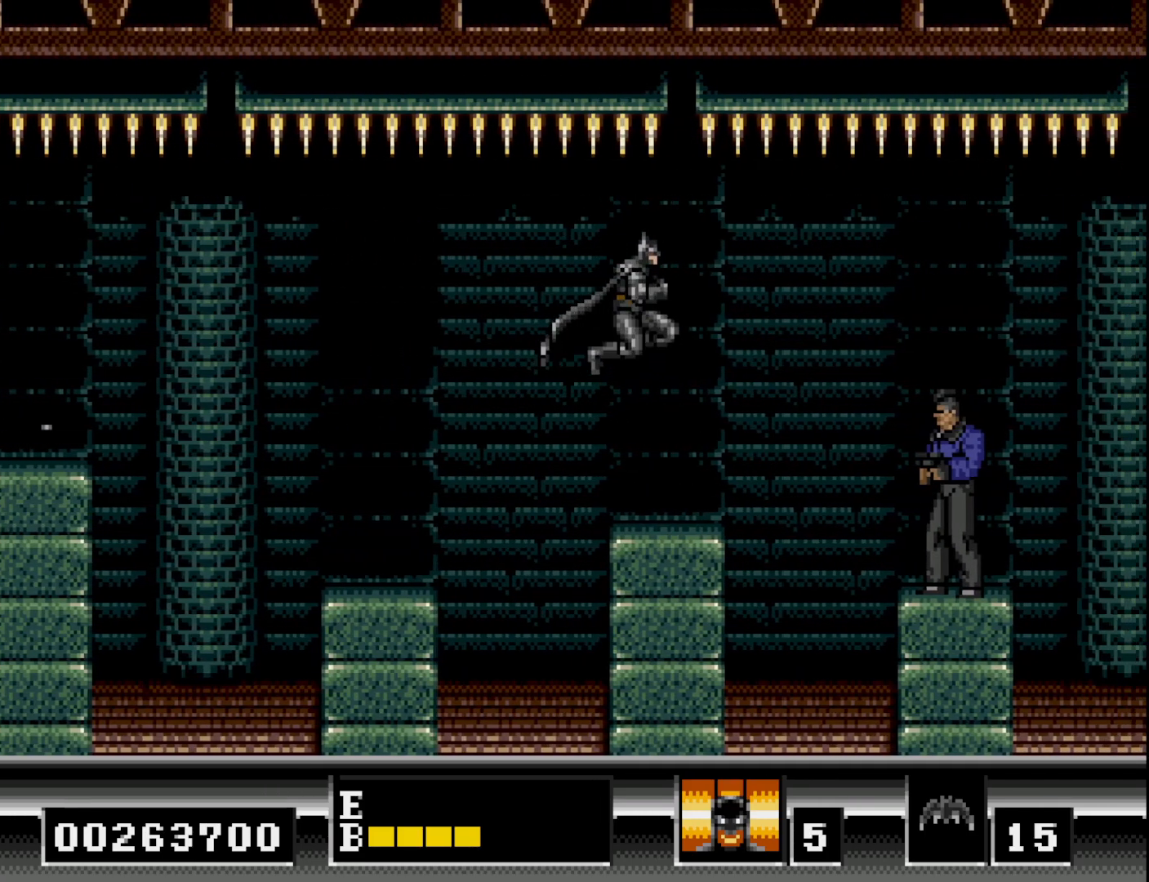
{"buttons": ["DPAD_RIGHT"], "right_stick": "center", "events": []}
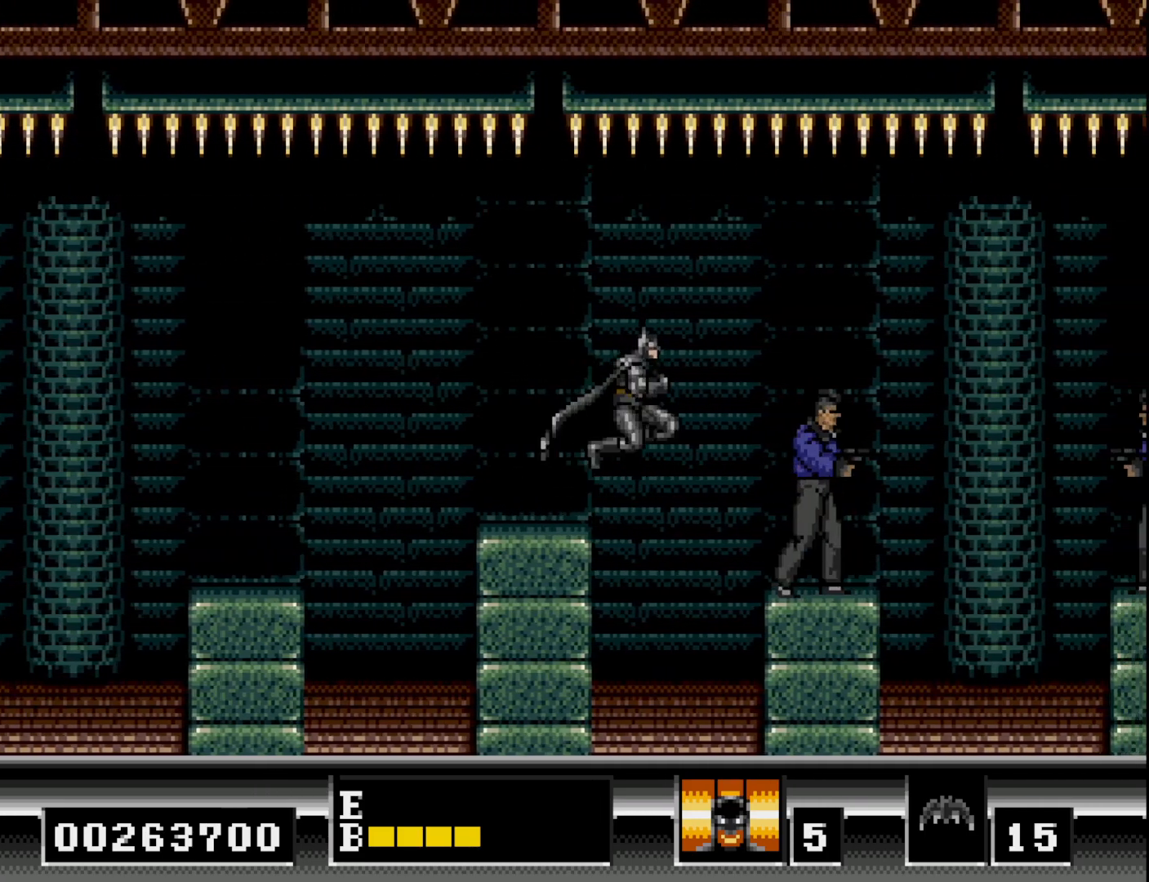
{"buttons": ["DPAD_RIGHT"], "right_stick": "center", "events": [[200, "A", "down"], [300, "A", "up"]]}
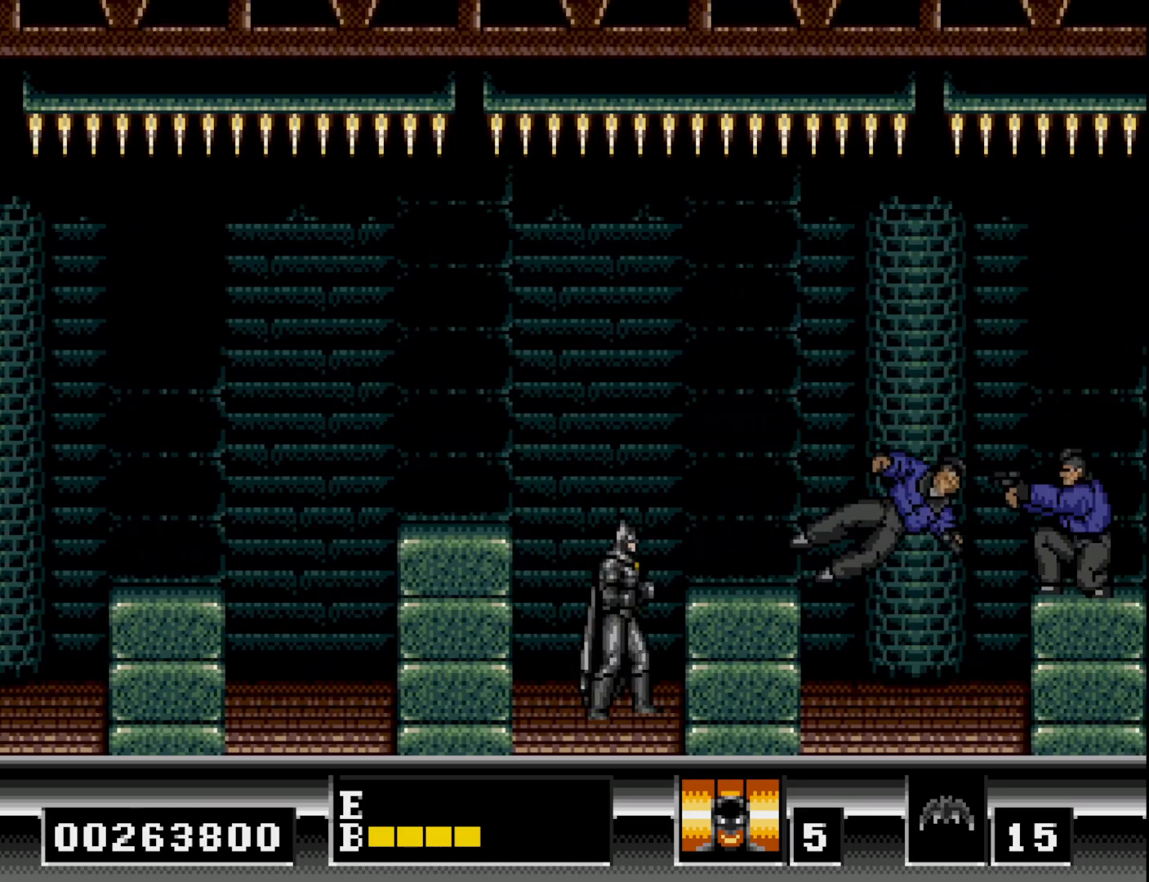
{"buttons": [], "right_stick": "center", "events": [[283, "DPAD_RIGHT", "up"]]}
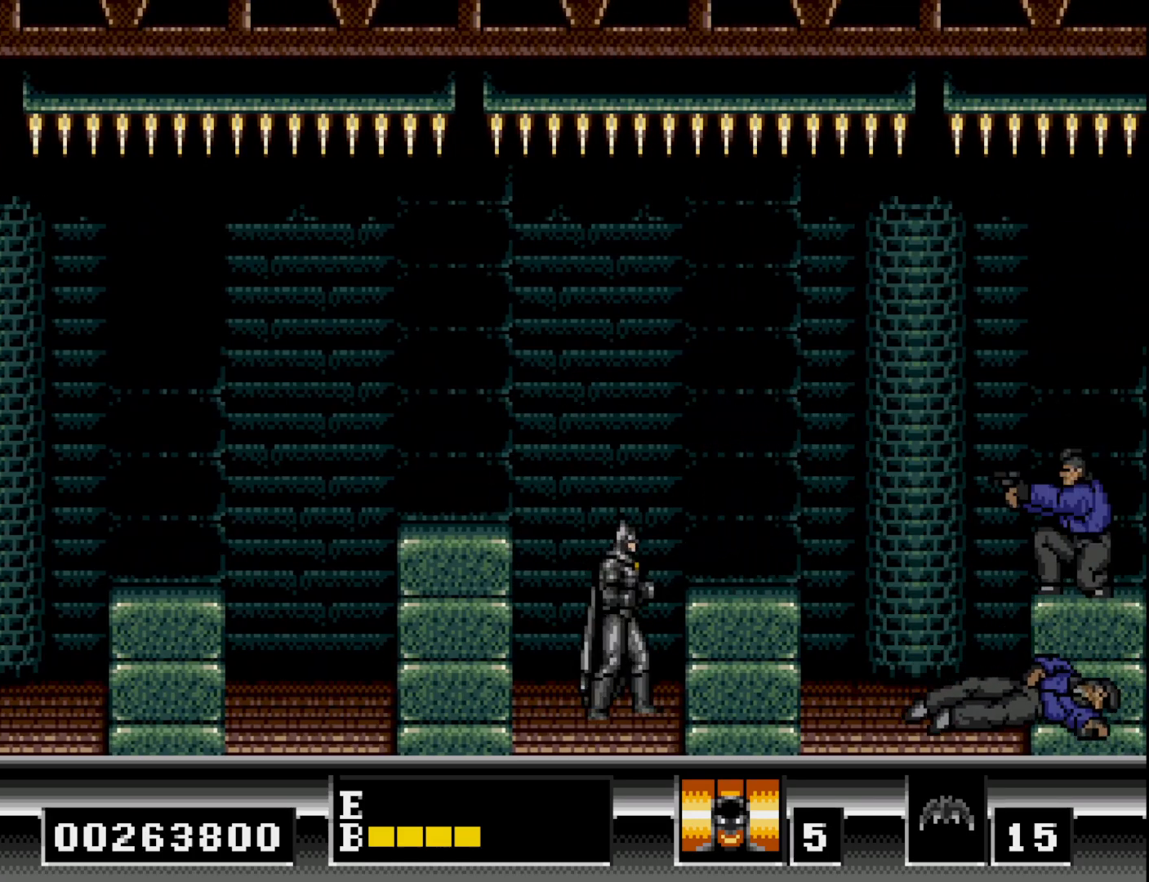
{"buttons": [], "right_stick": "center", "events": [[17, "DPAD_RIGHT", "down"], [150, "DPAD_RIGHT", "up"]]}
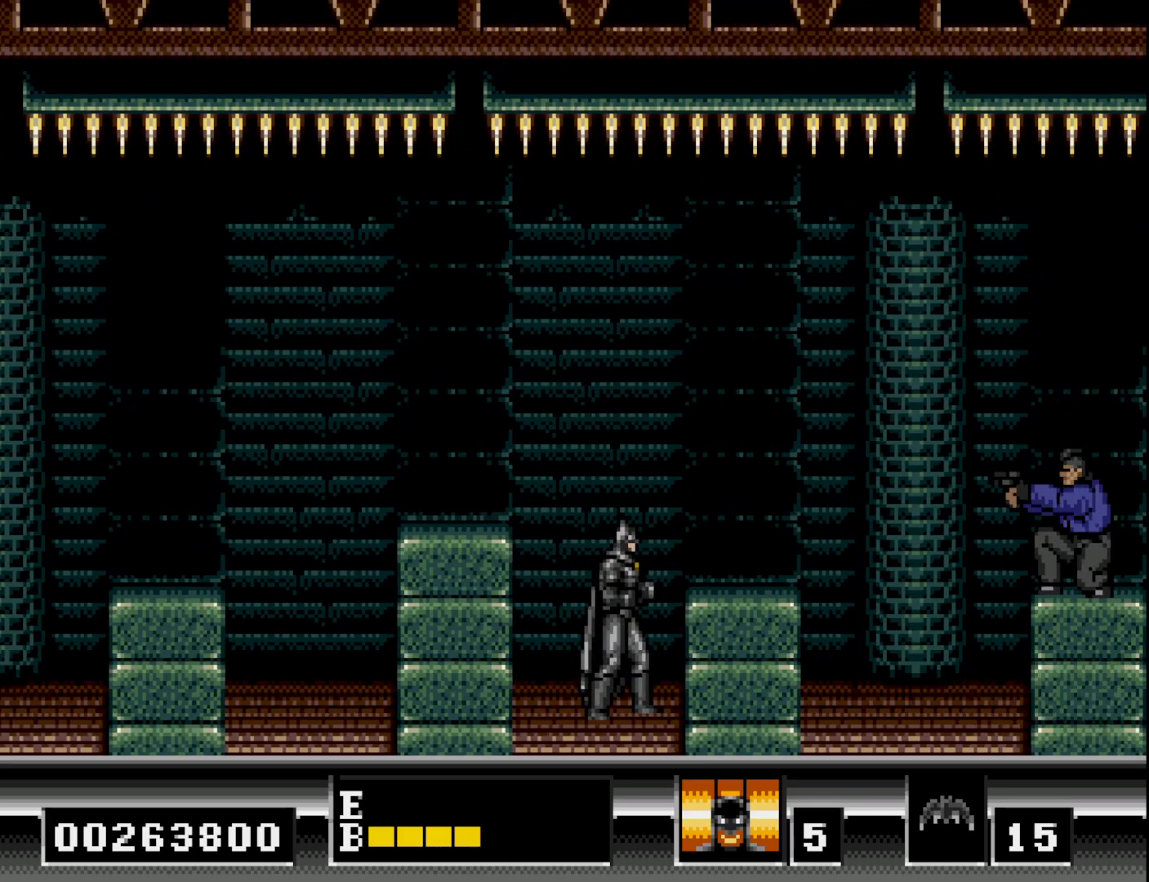
{"buttons": ["DPAD_RIGHT"], "right_stick": "center", "events": [[233, "DPAD_RIGHT", "down"]]}
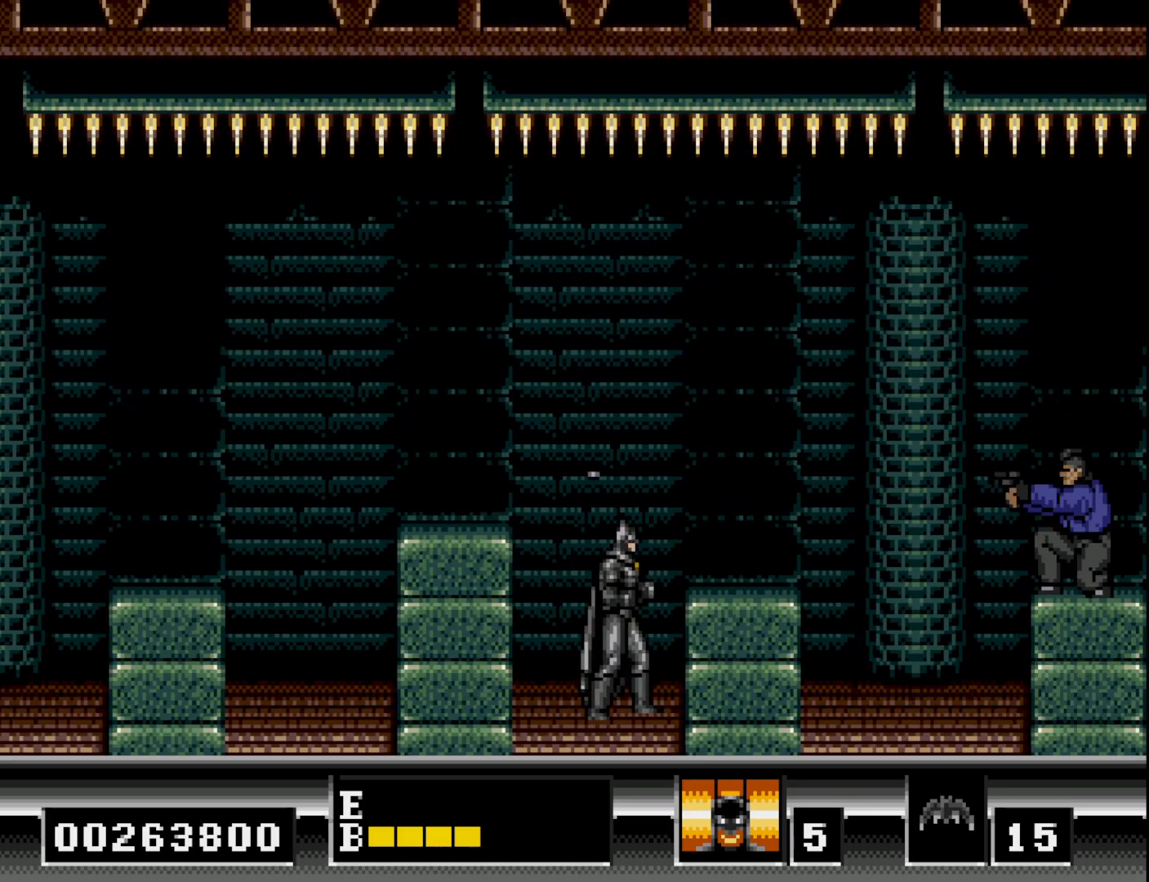
{"buttons": ["DPAD_RIGHT"], "right_stick": "center", "events": [[50, "B", "down"], [150, "B", "up"]]}
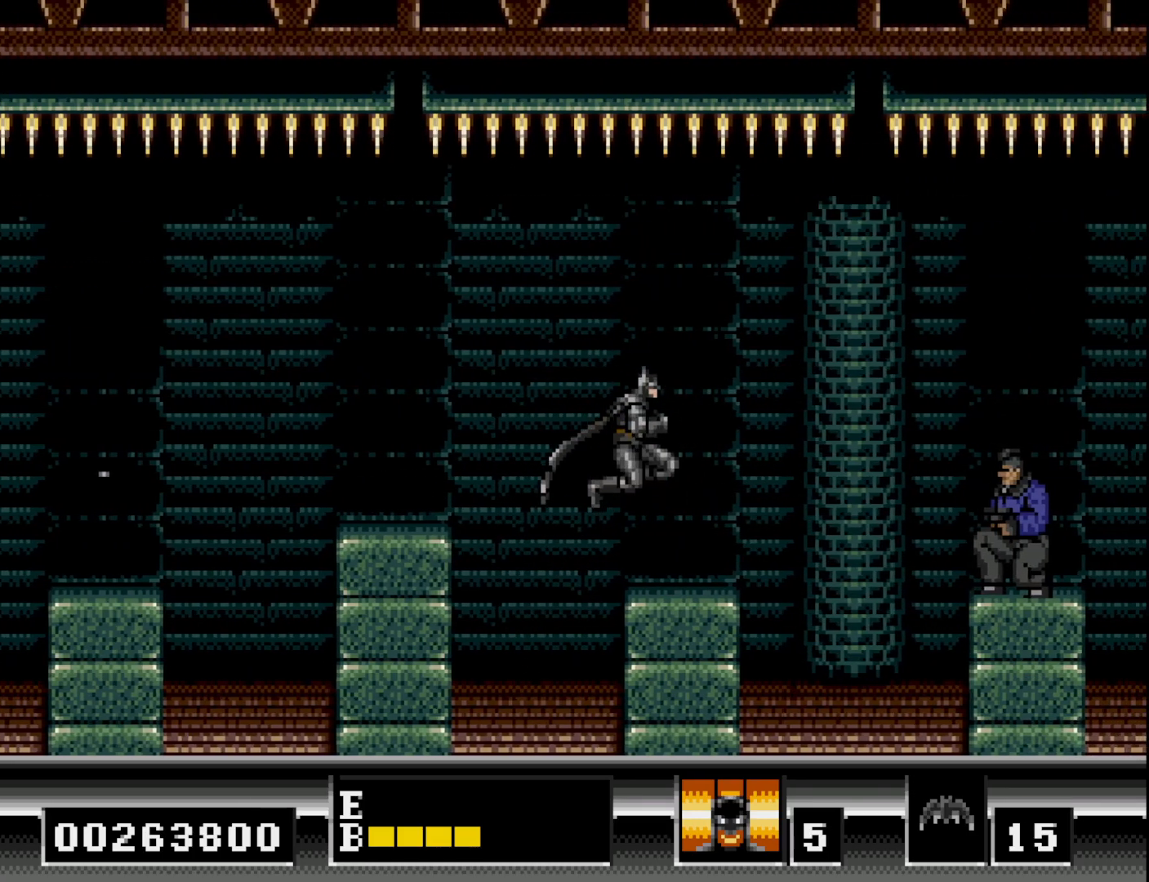
{"buttons": ["DPAD_RIGHT"], "right_stick": "center", "events": []}
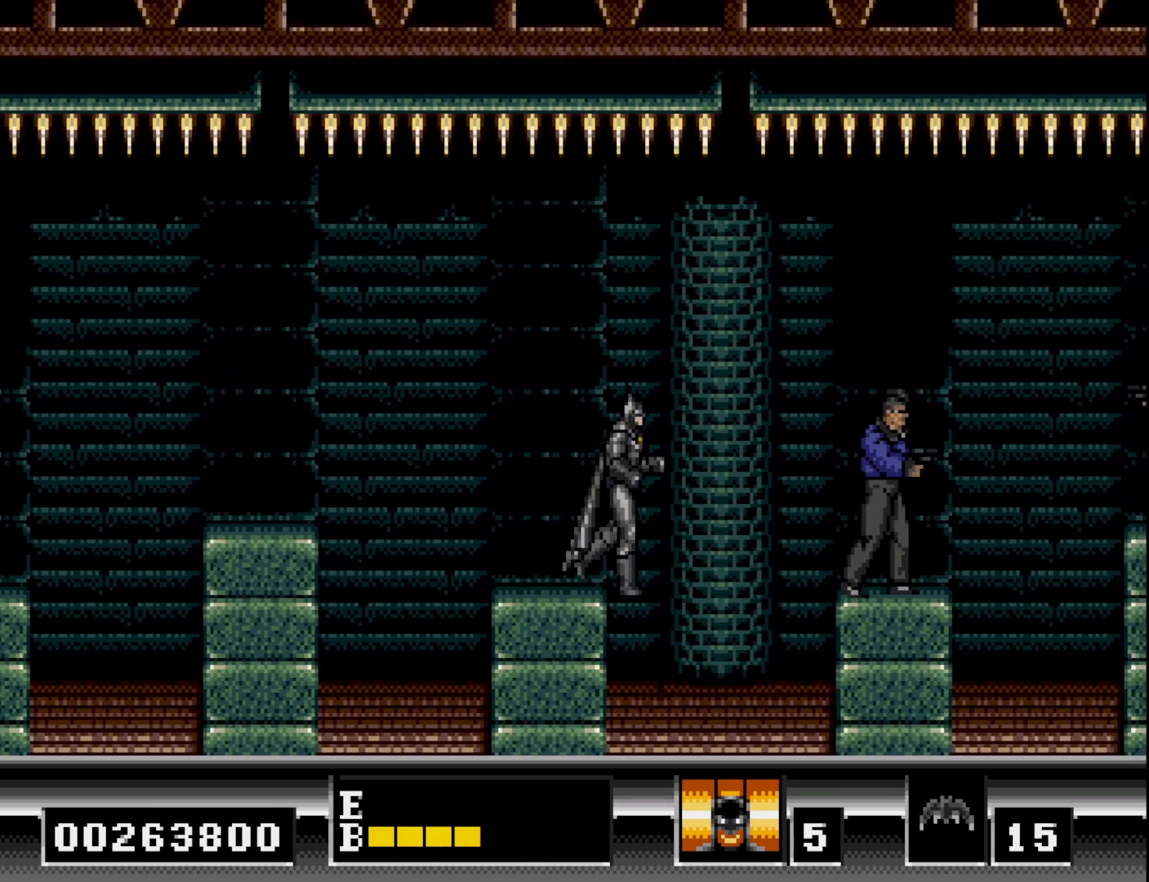
{"buttons": ["DPAD_RIGHT"], "right_stick": "center", "events": []}
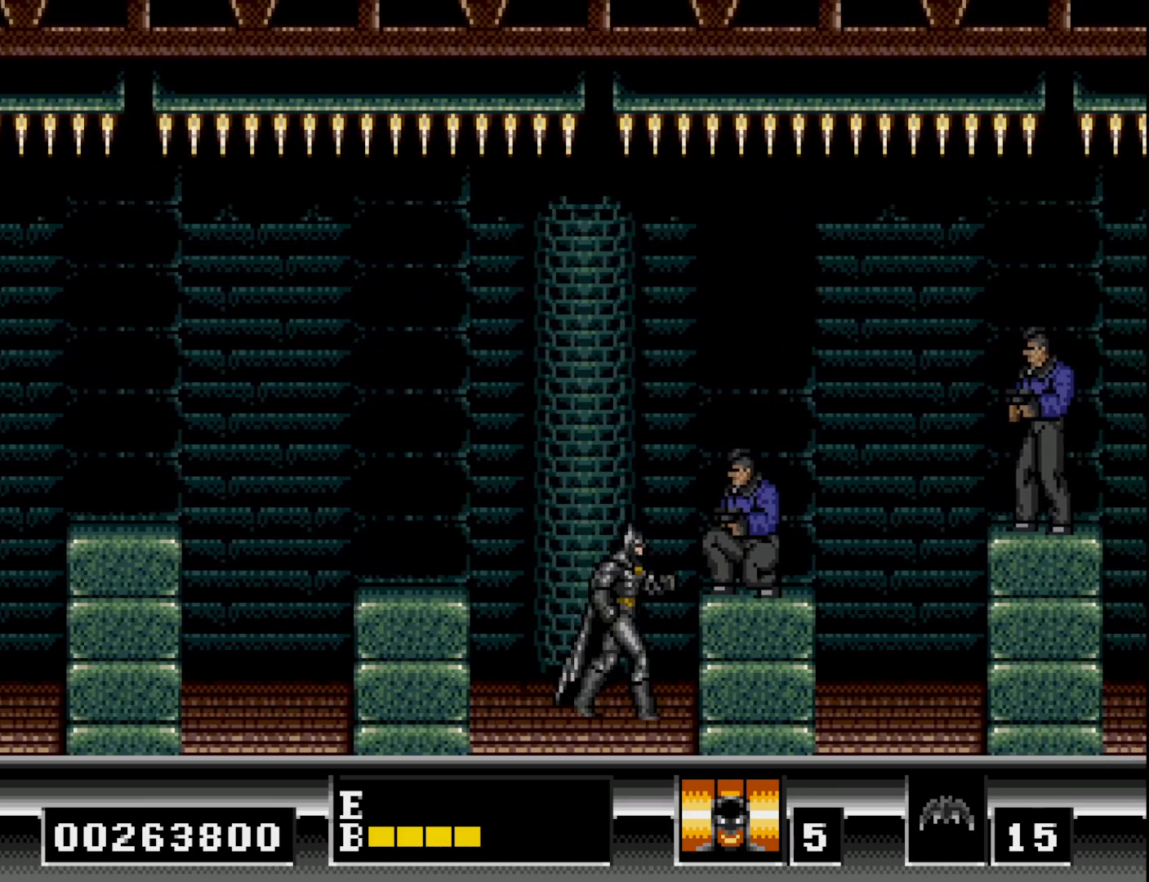
{"buttons": ["DPAD_RIGHT"], "right_stick": "center", "events": [[17, "A", "down"], [117, "A", "up"]]}
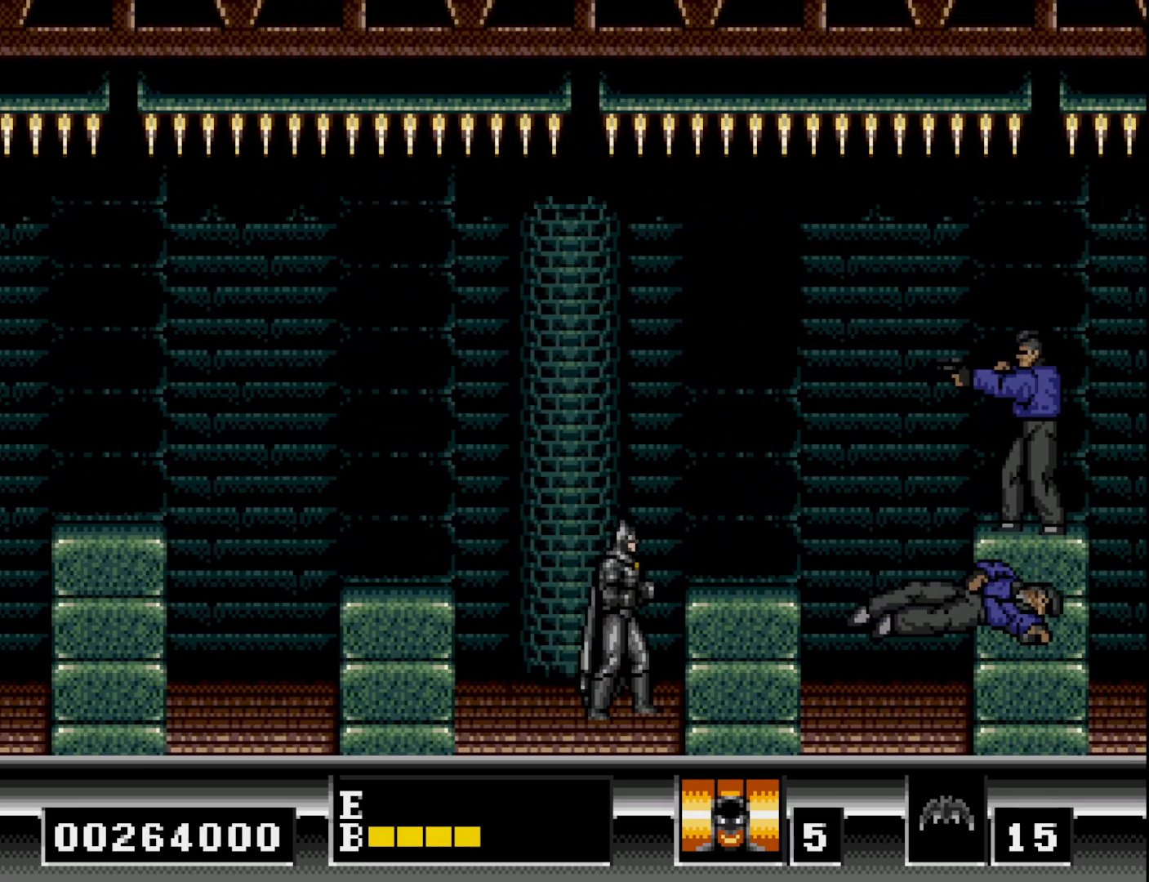
{"buttons": ["DPAD_RIGHT"], "right_stick": "center", "events": [[267, "B", "down"], [300, "B", "up"]]}
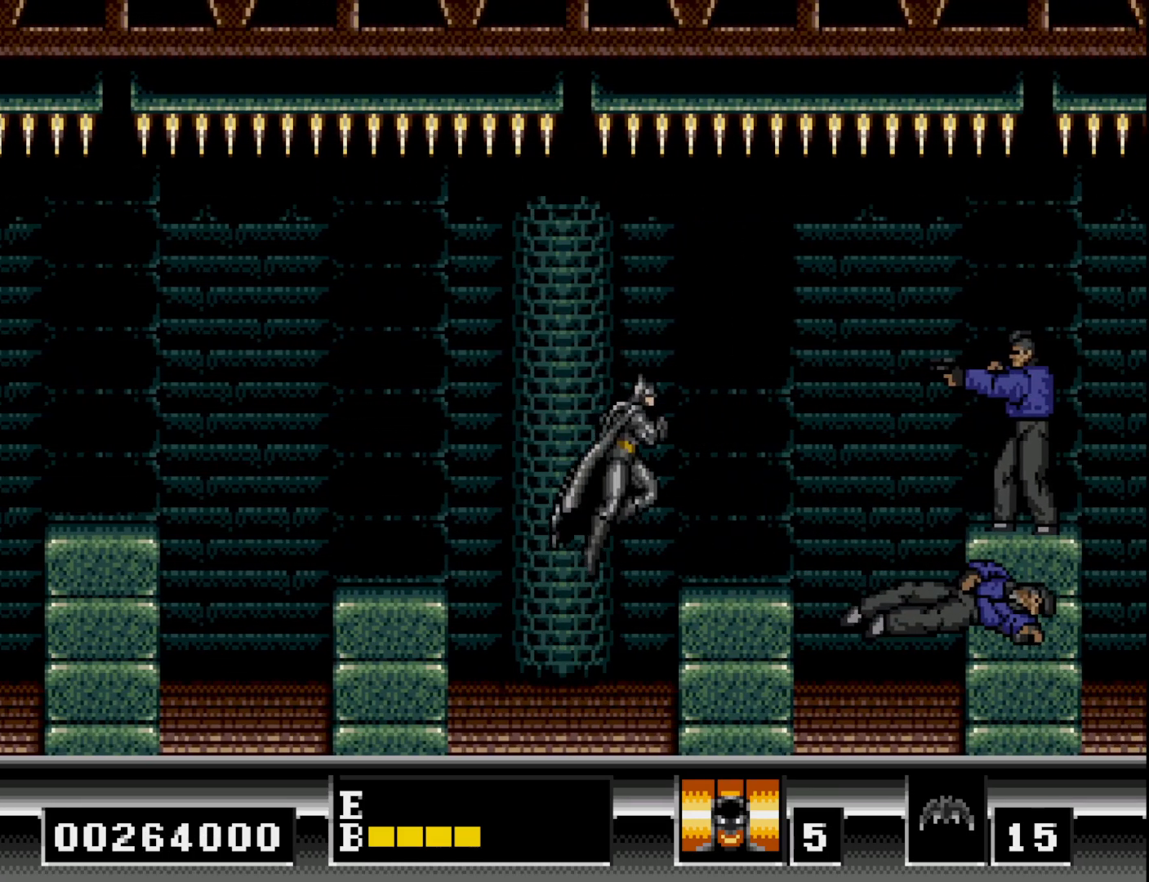
{"buttons": ["DPAD_RIGHT"], "right_stick": "center", "events": [[100, "DPAD_RIGHT", "up"], [133, "DPAD_RIGHT", "down"]]}
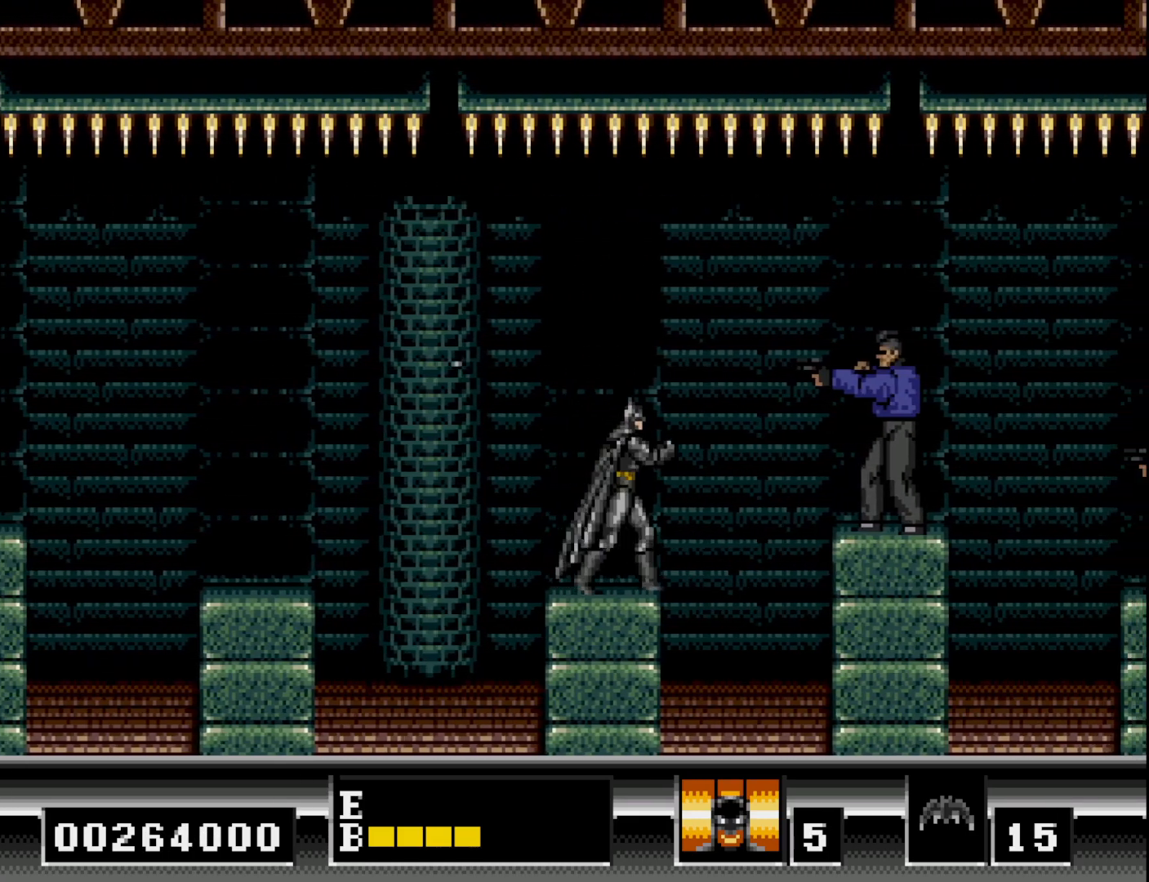
{"buttons": ["A", "DPAD_RIGHT"], "right_stick": "center", "events": [[483, "A", "down"]]}
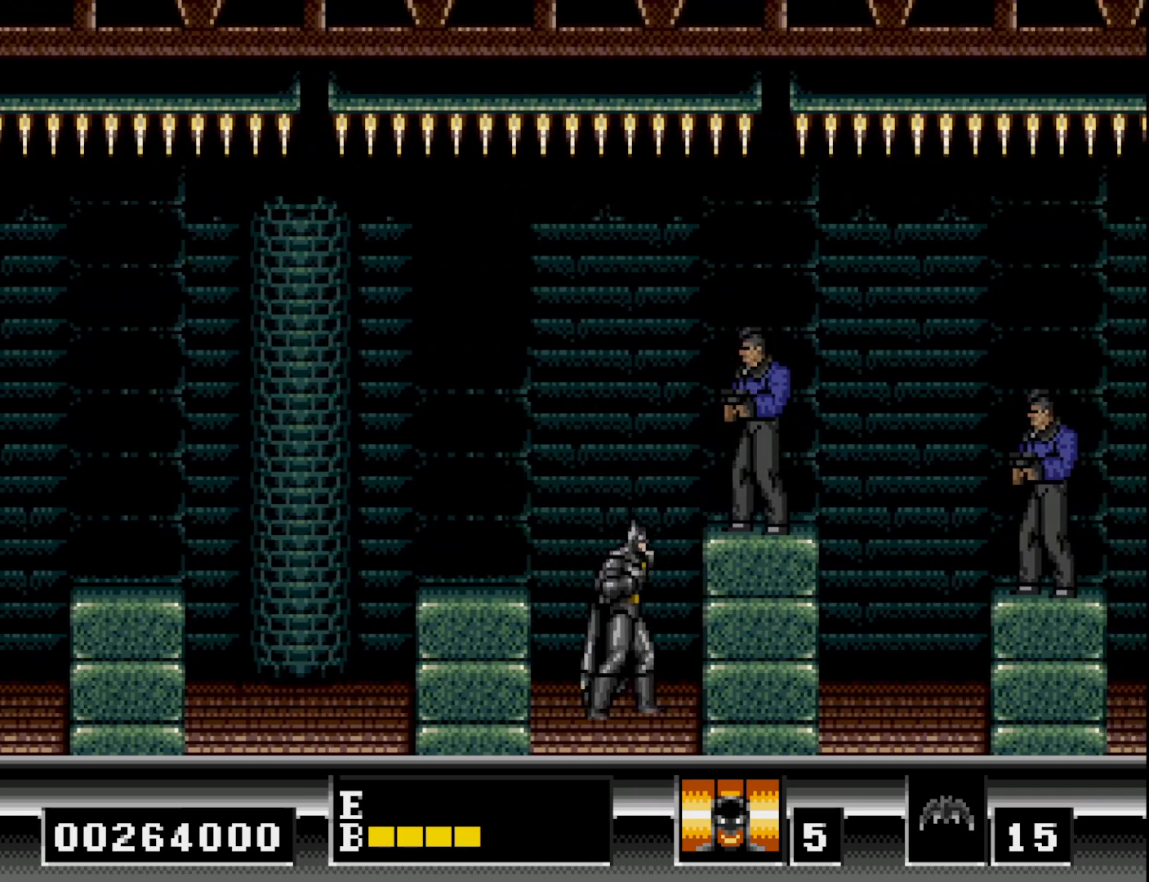
{"buttons": ["A", "DPAD_RIGHT"], "right_stick": "center", "events": [[100, "A", "up"], [350, "B", "down"], [450, "A", "down"], [450, "B", "up"]]}
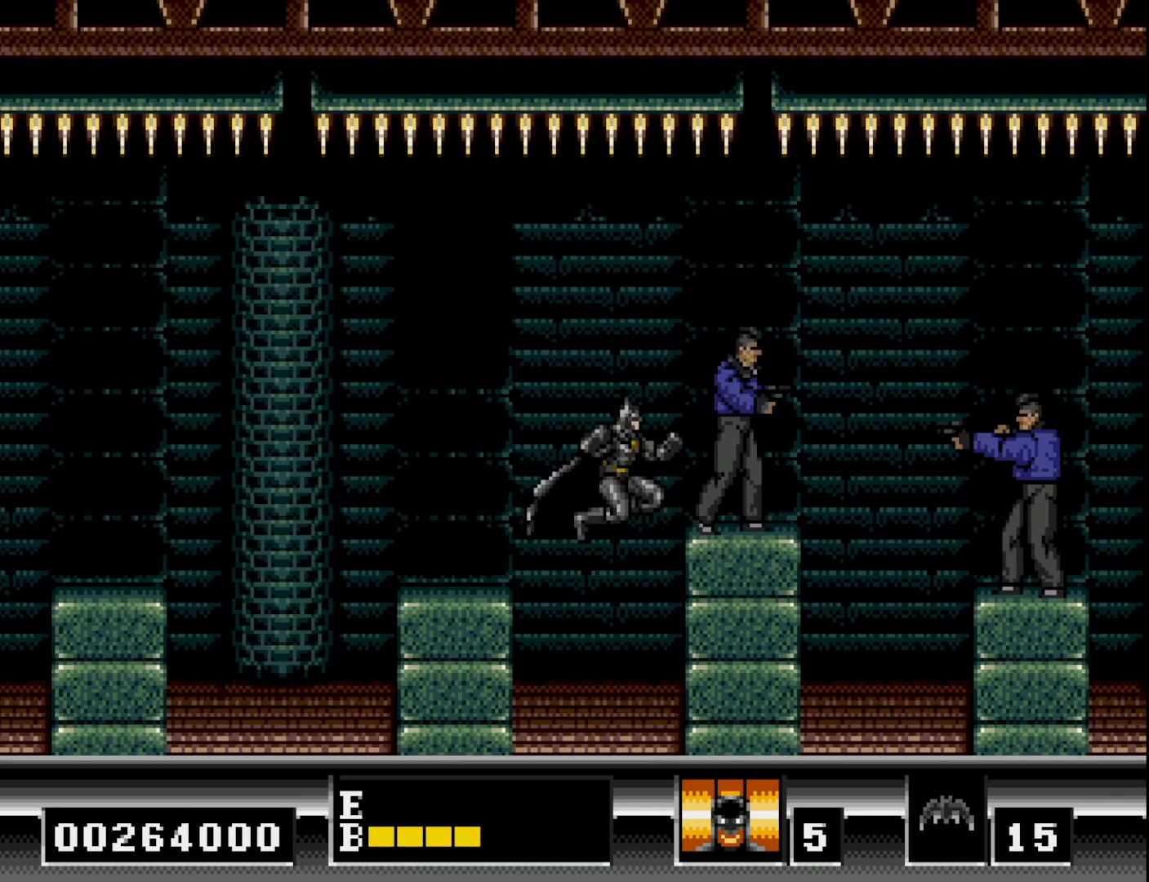
{"buttons": [], "right_stick": "center", "events": [[33, "DPAD_RIGHT", "up"], [50, "A", "up"], [300, "DPAD_LEFT", "down"], [450, "DPAD_LEFT", "up"]]}
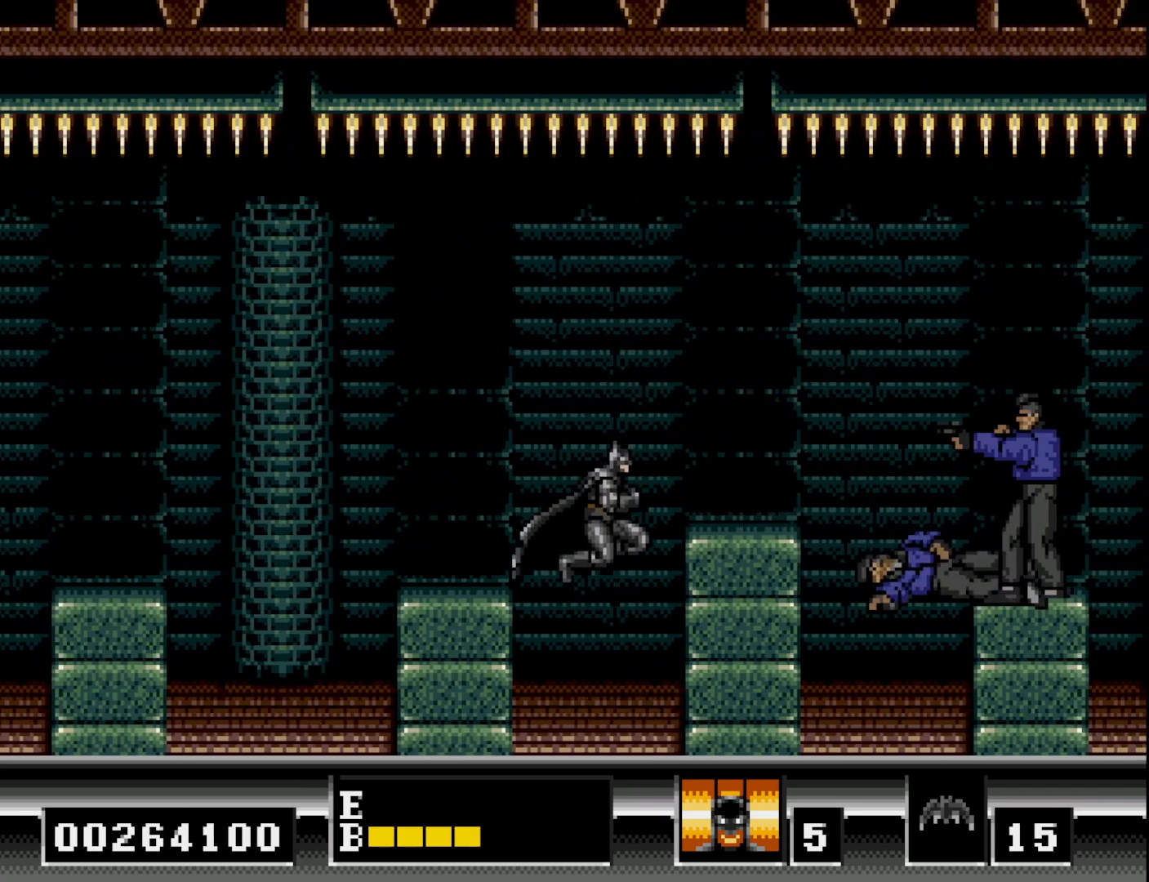
{"buttons": ["DPAD_RIGHT"], "right_stick": "center", "events": [[67, "DPAD_RIGHT", "down"]]}
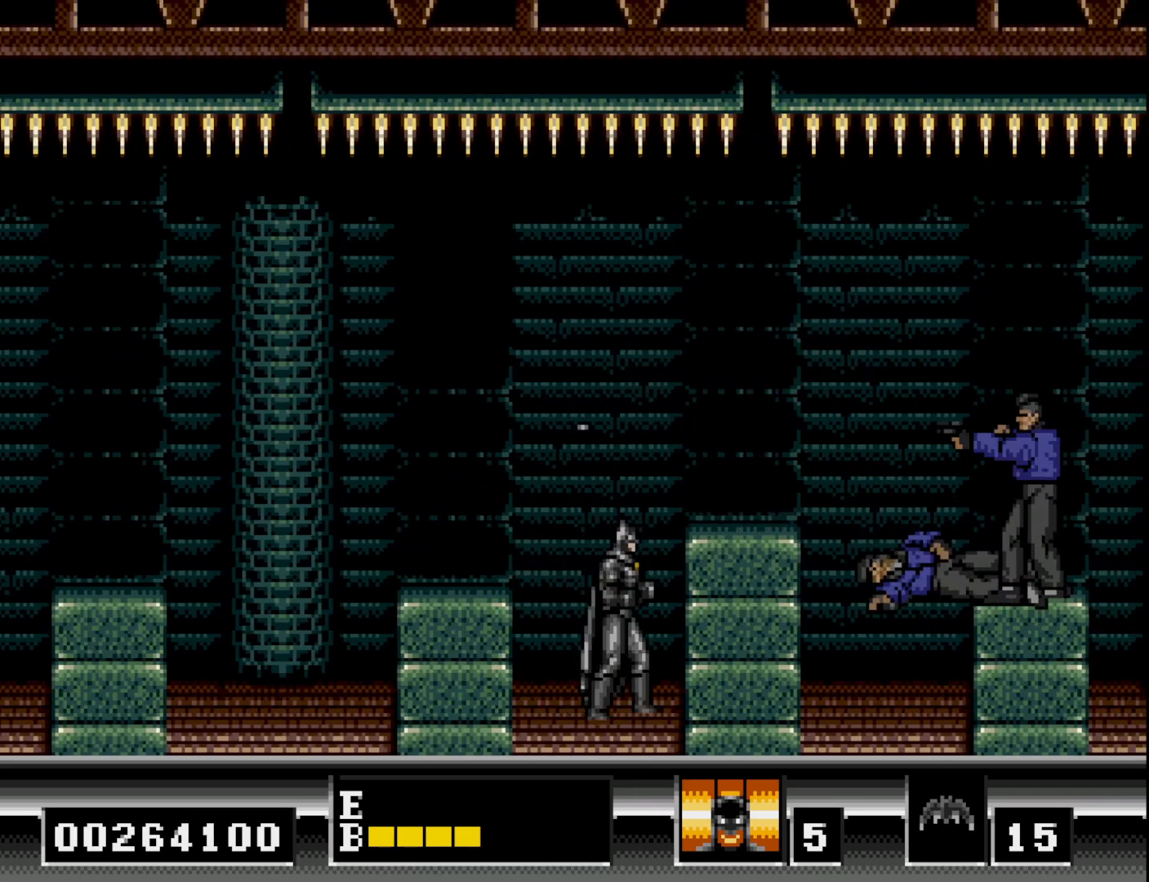
{"buttons": ["DPAD_RIGHT"], "right_stick": "center", "events": [[100, "B", "down"], [183, "B", "up"]]}
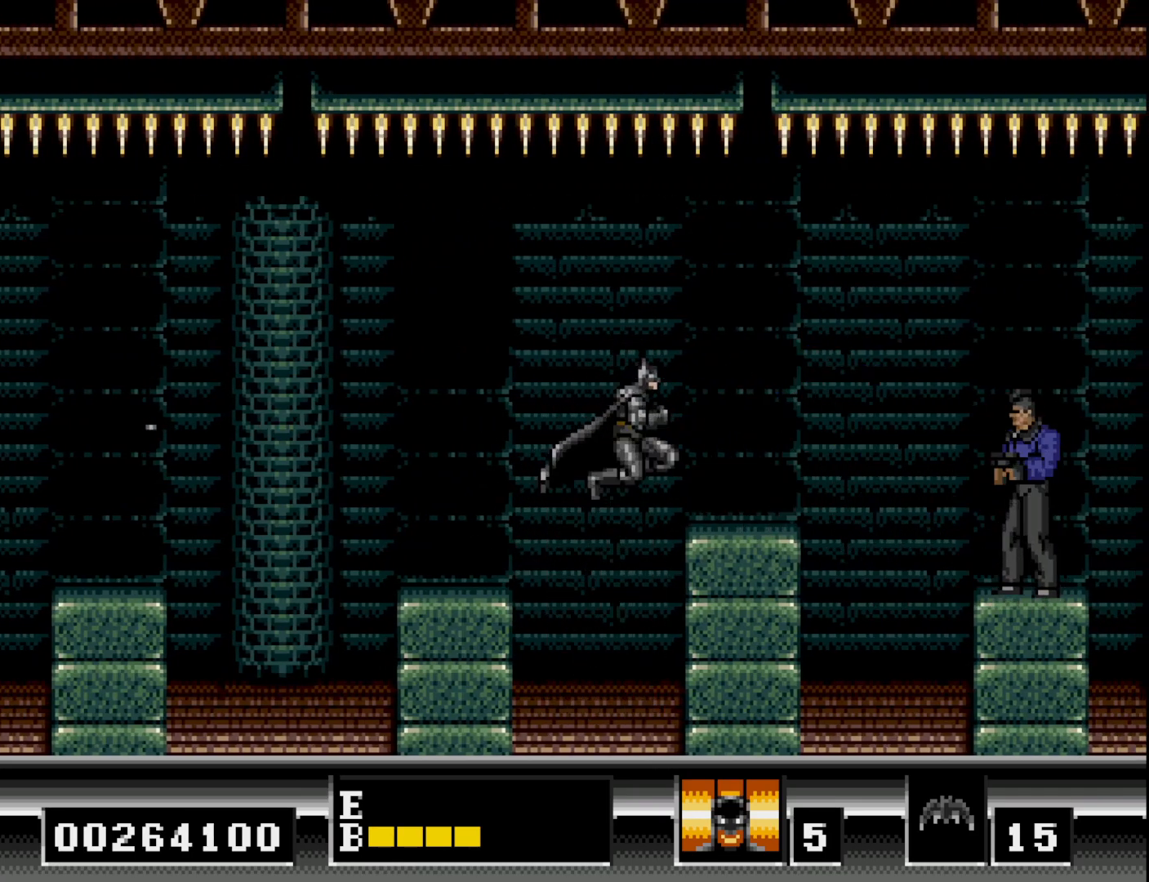
{"buttons": ["DPAD_RIGHT"], "right_stick": "center", "events": []}
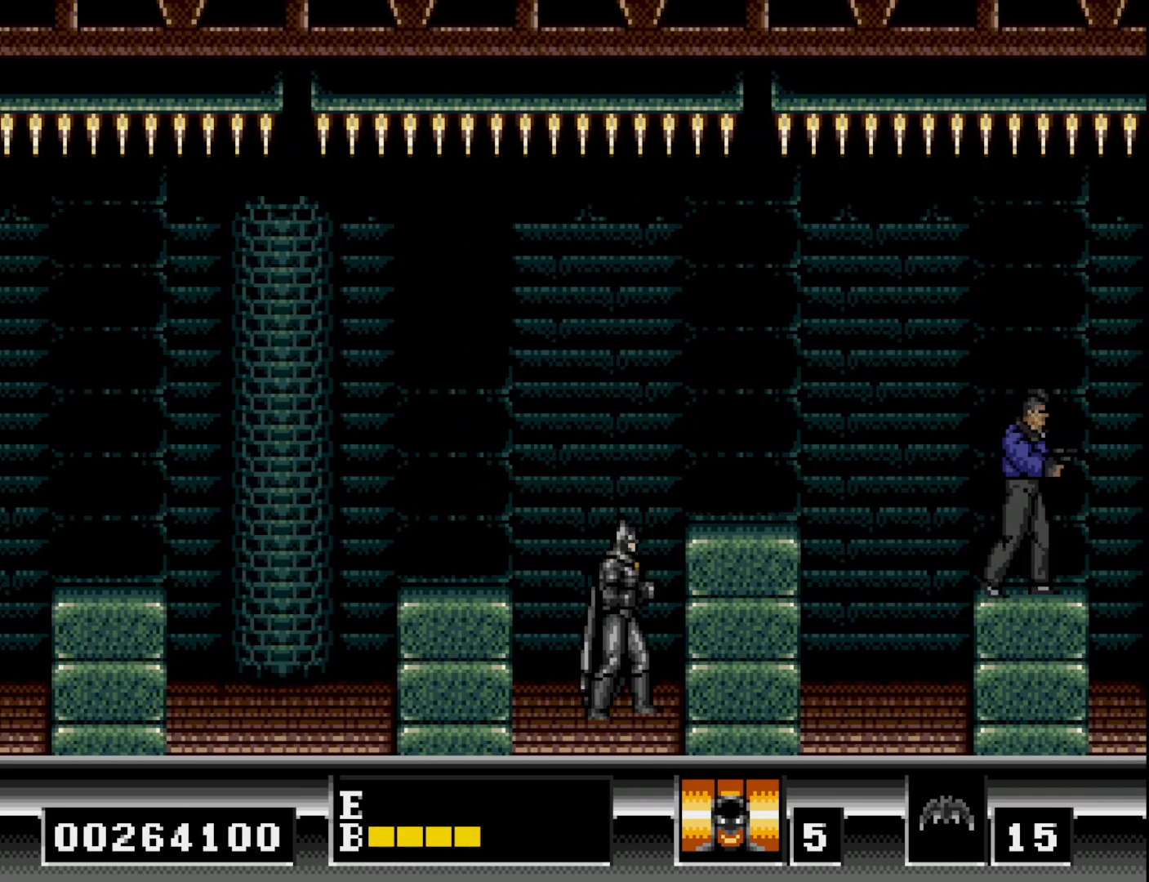
{"buttons": ["DPAD_RIGHT"], "right_stick": "center", "events": []}
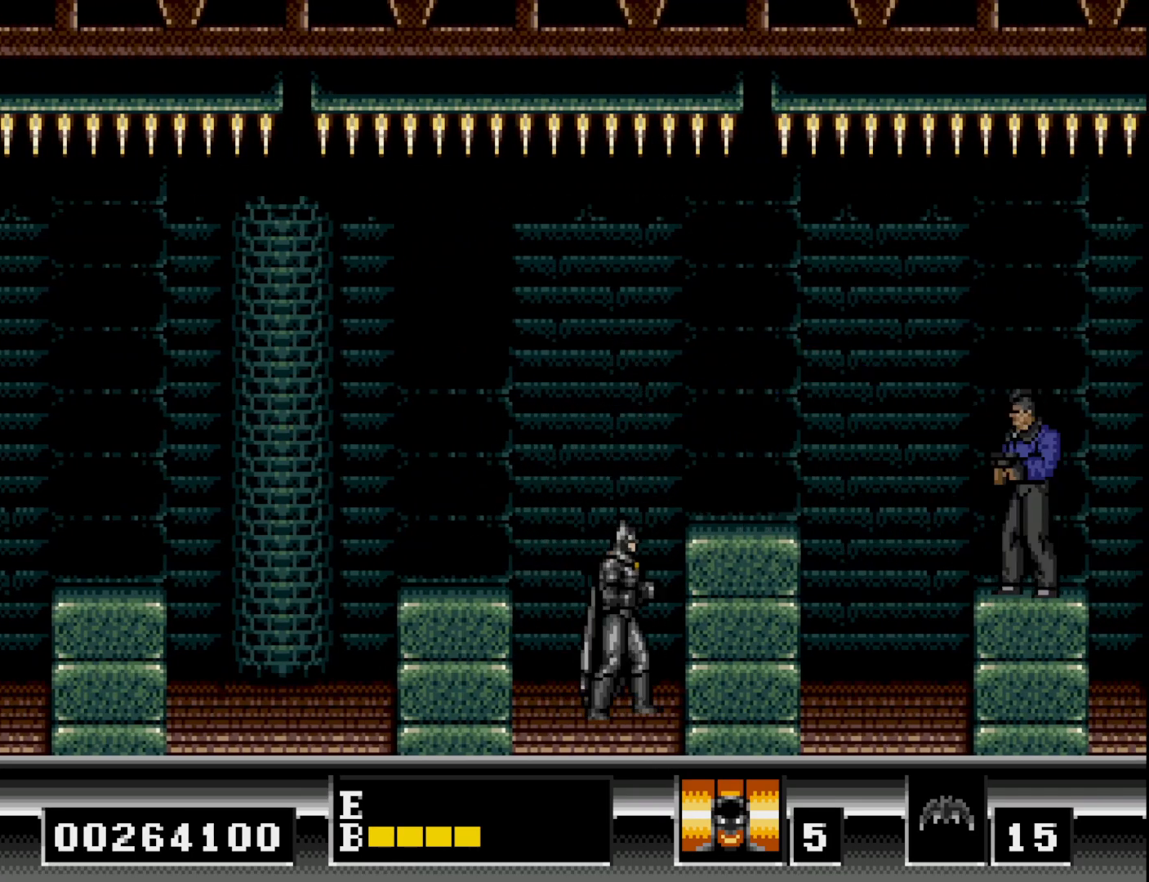
{"buttons": ["DPAD_RIGHT"], "right_stick": "center", "events": []}
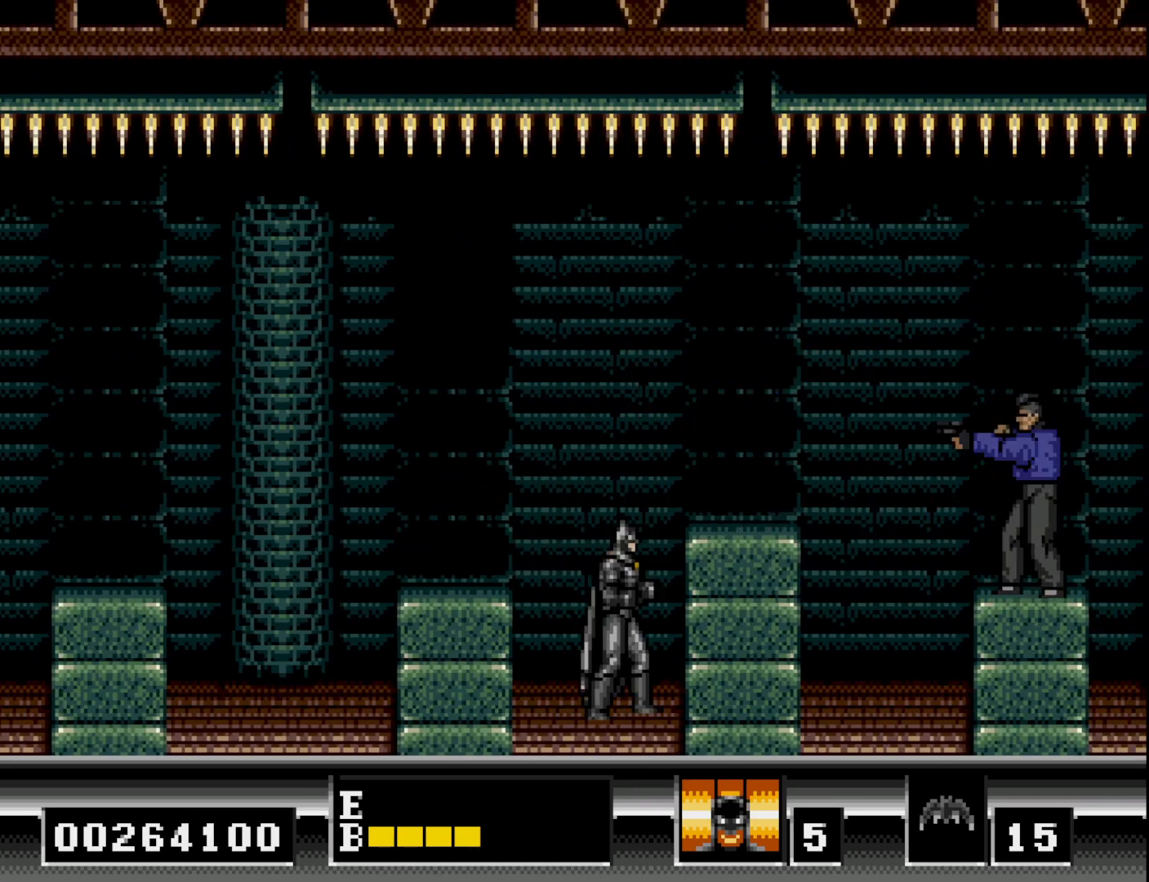
{"buttons": [], "right_stick": "center", "events": [[450, "DPAD_RIGHT", "up"]]}
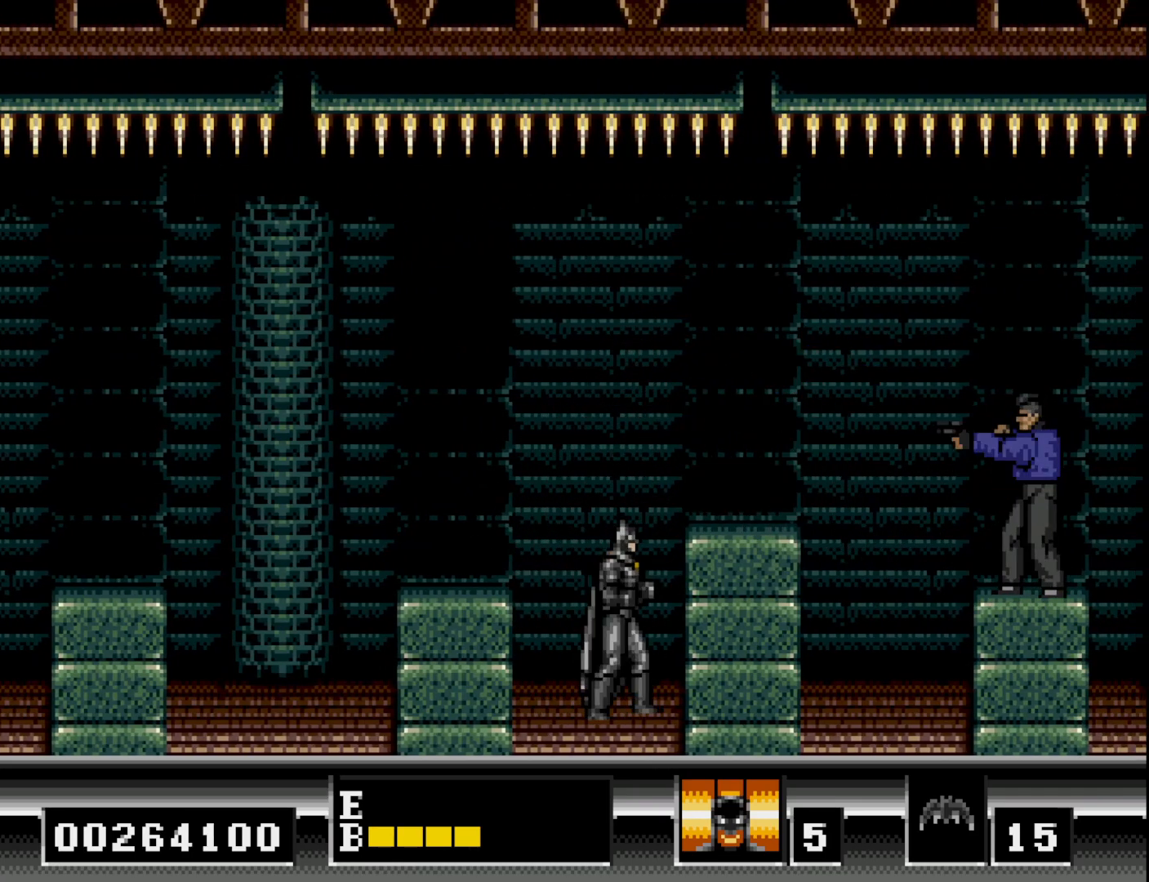
{"buttons": ["DPAD_RIGHT"], "right_stick": "center", "events": [[283, "DPAD_RIGHT", "down"]]}
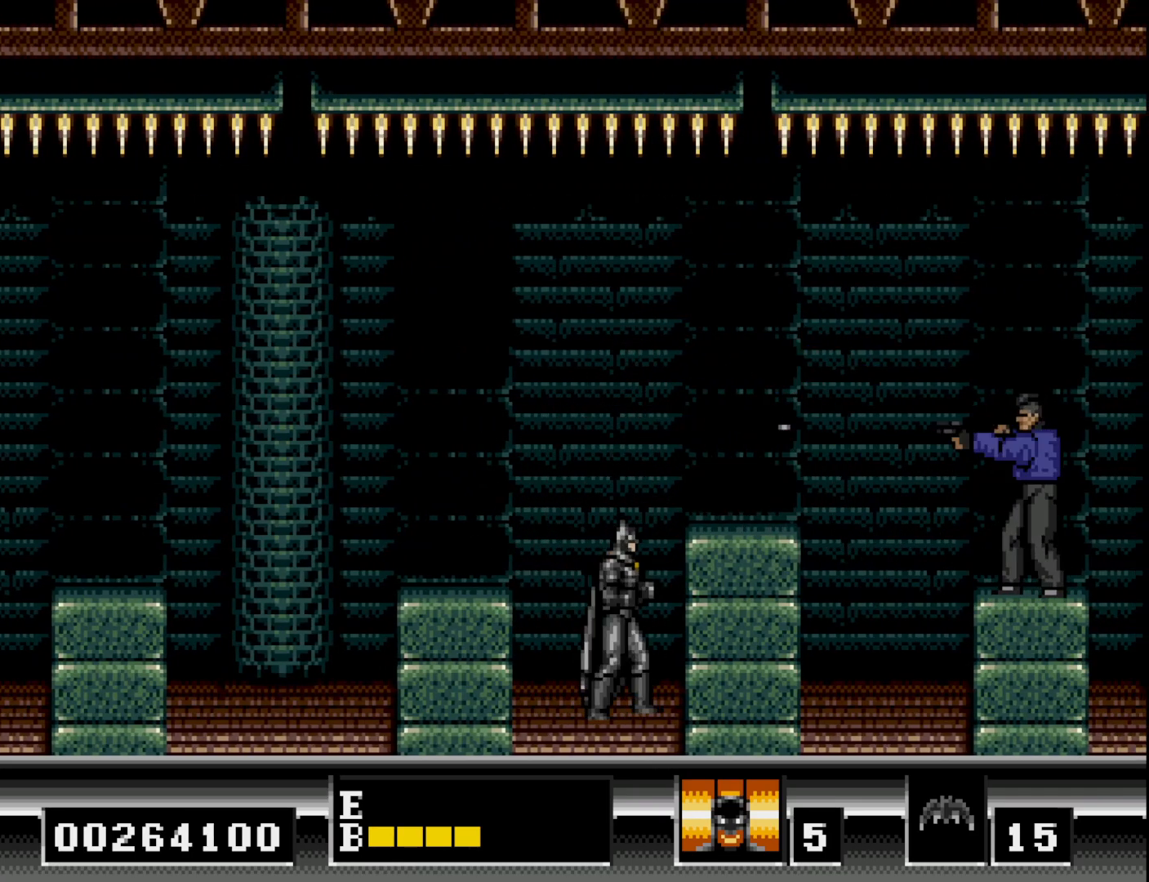
{"buttons": ["DPAD_RIGHT"], "right_stick": "center", "events": [[233, "B", "down"], [433, "B", "up"]]}